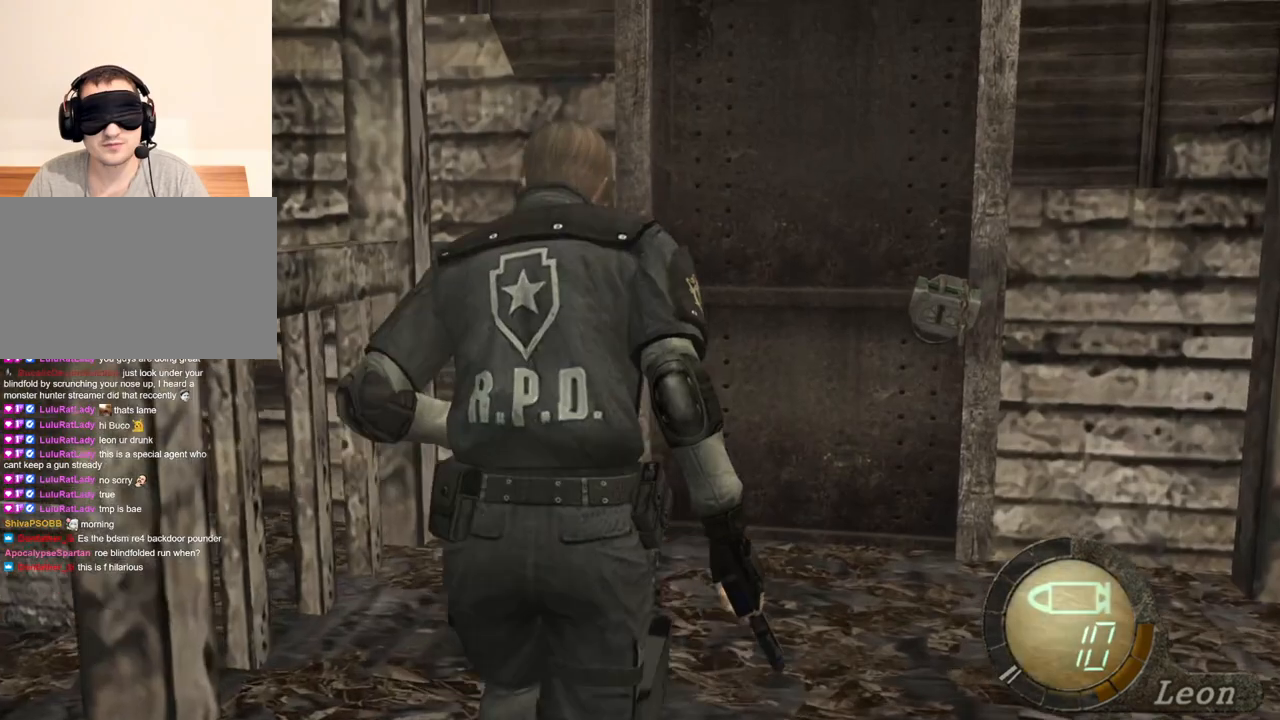
Gameplay with keyboard and mouse; each line is a JSON object with the keys and mouse buttons held at the frame after it. "events" lists presses ("down") and releases ("up") of "1", "2", "3", "4", "5", "a", "alt", "b", "c", "ctrl", "d", "e", "f", "g", "q", "r", "s", "shift", "space", "t", "tab", "tilde", "v", "w", "x", "z", "mouse_left", "mouse_wheel", "mouse_right", "mouse_mb4" and "mouse_mb5" between this image and that frame as [ms after this image, input, new state], when the widget could be followed in between. "mouse_left", "mouse_wheel", "mouse_right", "mouse_mb4", "mouse_mb5" = the "left", "wheel", "right", "mb4", "mb5" buttons of the "mouse" list. No other keys are recorded. "wheel" means that the mouse wheel is clicked or scrolled. Mouse movement is not recorded.
{"keys": ["shift", "w"], "mouse": [], "events": [[67, "e", "down"], [167, "e", "up"], [200, "e", "down"], [267, "e", "up"], [300, "e", "down"], [400, "e", "up"], [433, "e", "down"], [500, "e", "up"]]}
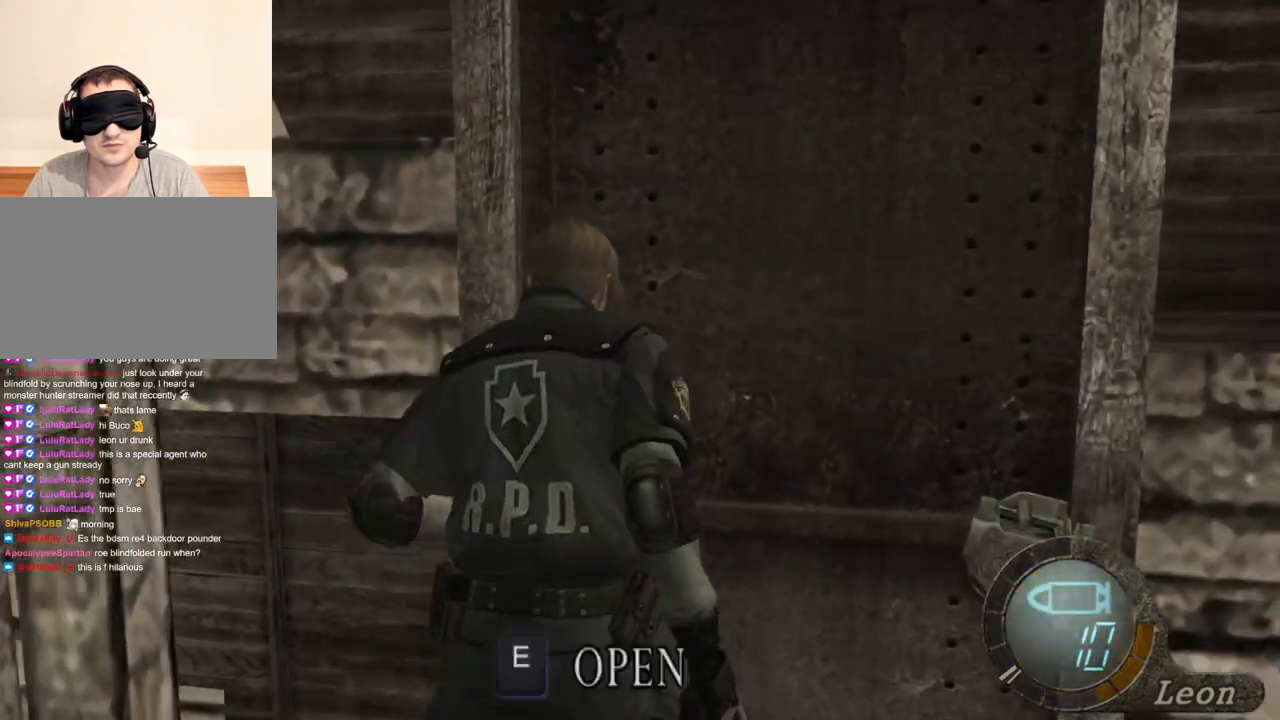
{"keys": ["e", "shift", "w"], "mouse": [], "events": [[33, "e", "down"], [133, "e", "up"], [167, "e", "down"], [200, "e", "up"], [300, "e", "down"], [367, "e", "up"], [400, "e", "down"]]}
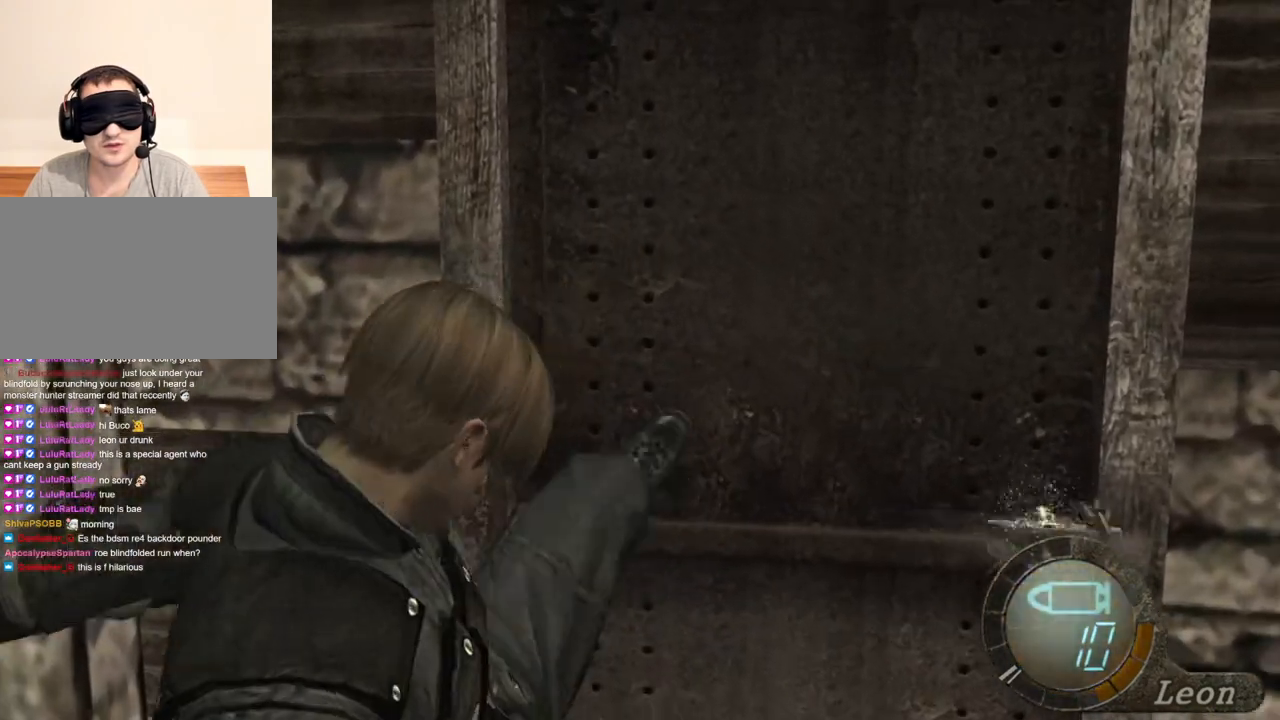
{"keys": [], "mouse": [], "events": [[100, "shift", "up"], [200, "e", "up"], [200, "w", "up"], [333, "e", "down"], [367, "e", "up"], [400, "e", "down"], [467, "e", "up"]]}
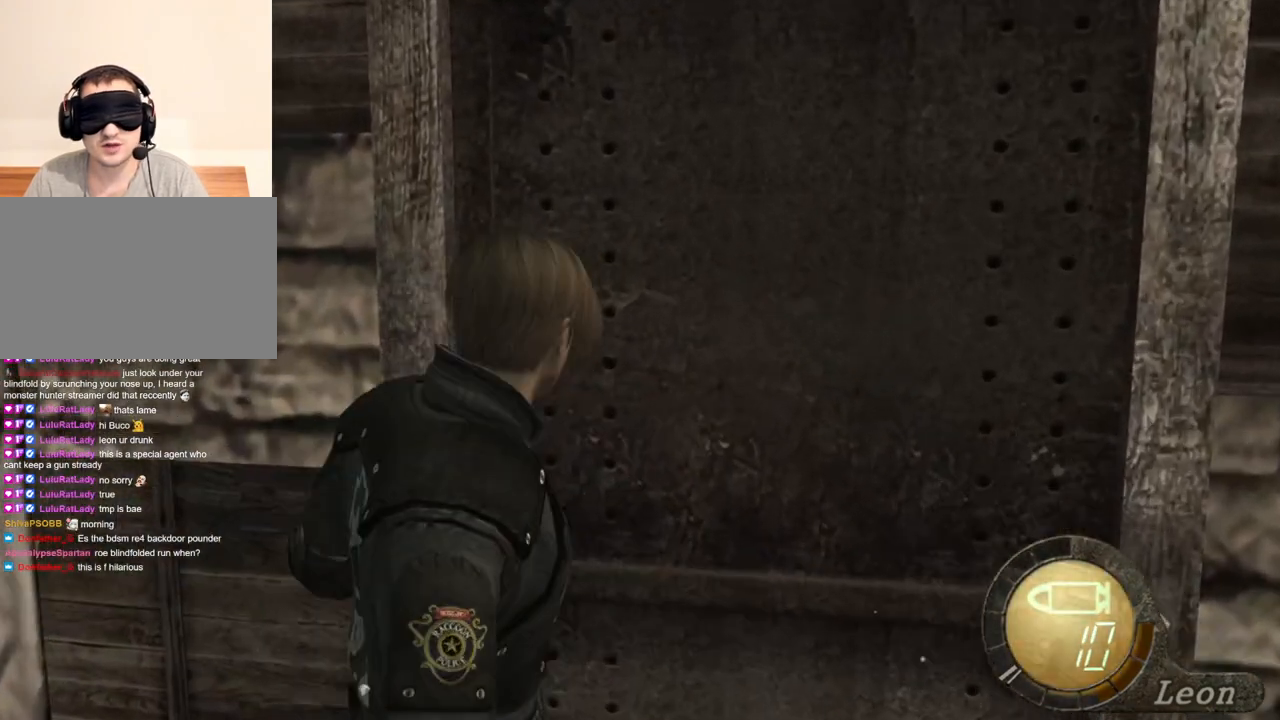
{"keys": ["e"], "mouse": [], "events": [[33, "e", "down"], [133, "e", "up"], [167, "e", "down"], [233, "e", "up"], [300, "e", "down"], [400, "e", "up"], [433, "e", "down"]]}
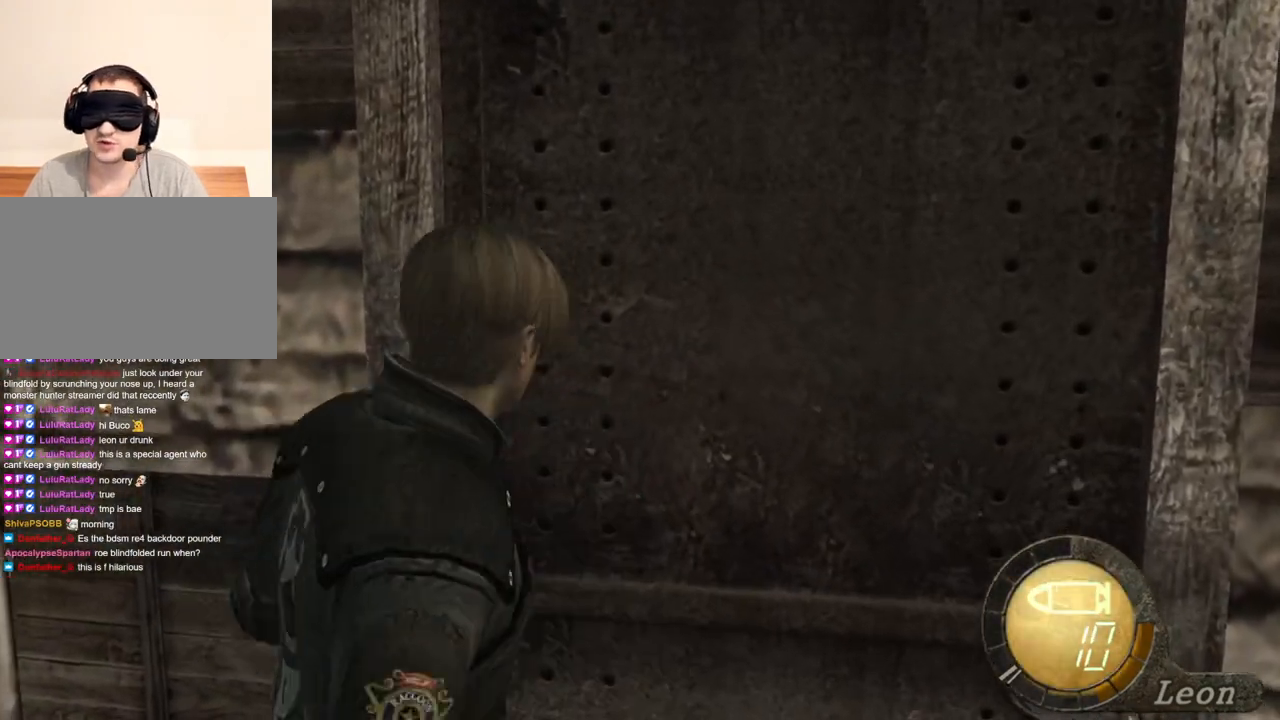
{"keys": ["e"], "mouse": [], "events": [[33, "e", "up"], [67, "e", "down"], [267, "e", "up"], [300, "e", "down"], [400, "e", "up"], [433, "e", "down"]]}
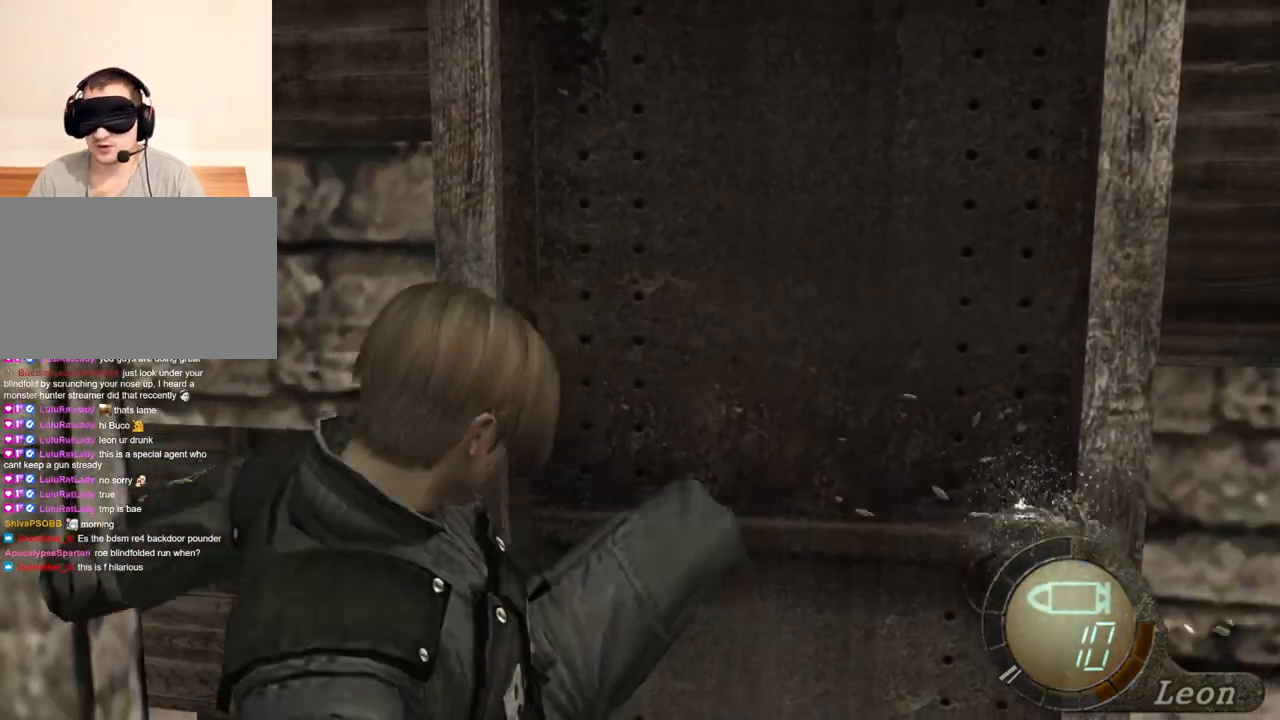
{"keys": ["e"], "mouse": [], "events": [[33, "e", "up"], [100, "e", "down"], [200, "e", "up"], [233, "e", "down"], [333, "e", "up"], [367, "e", "down"], [467, "e", "up"], [500, "e", "down"]]}
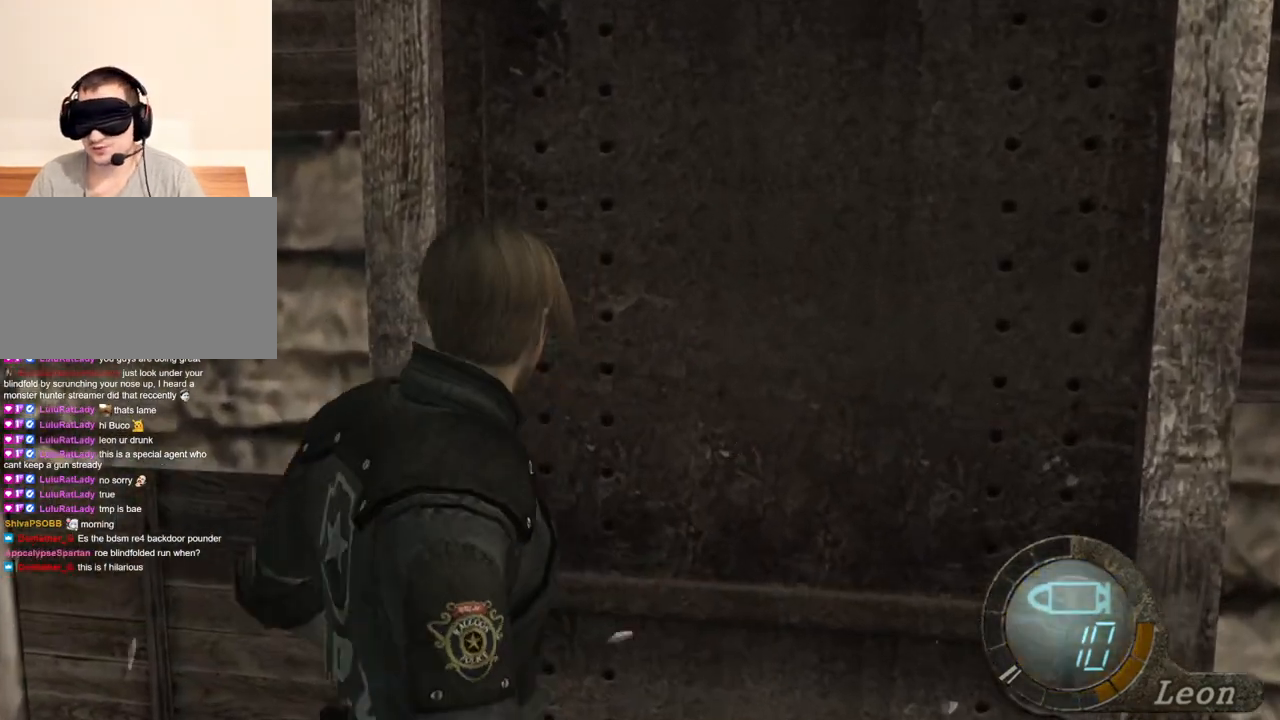
{"keys": [], "mouse": [], "events": [[67, "e", "up"], [100, "e", "down"], [200, "e", "up"], [233, "e", "down"], [333, "e", "up"], [400, "e", "down"], [467, "e", "up"]]}
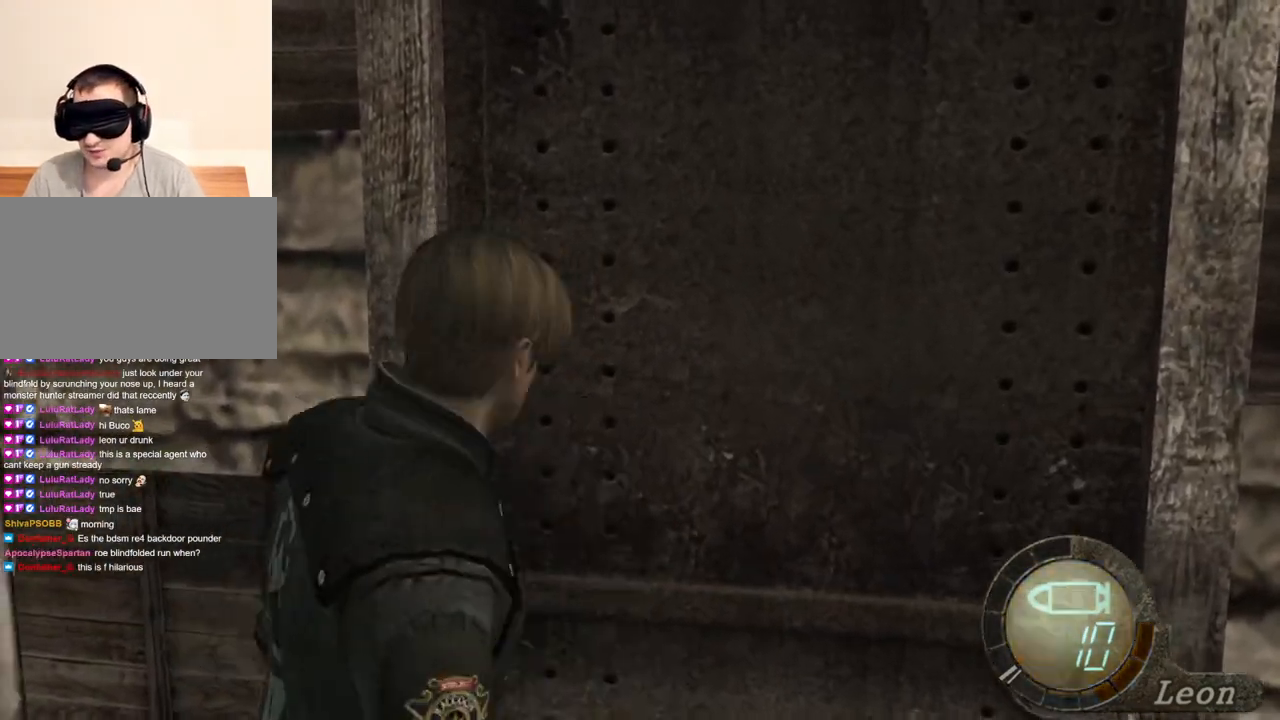
{"keys": ["e"], "mouse": [], "events": [[67, "e", "down"], [167, "e", "up"], [233, "e", "down"], [267, "e", "up"], [300, "e", "down"], [400, "e", "up"], [433, "e", "down"]]}
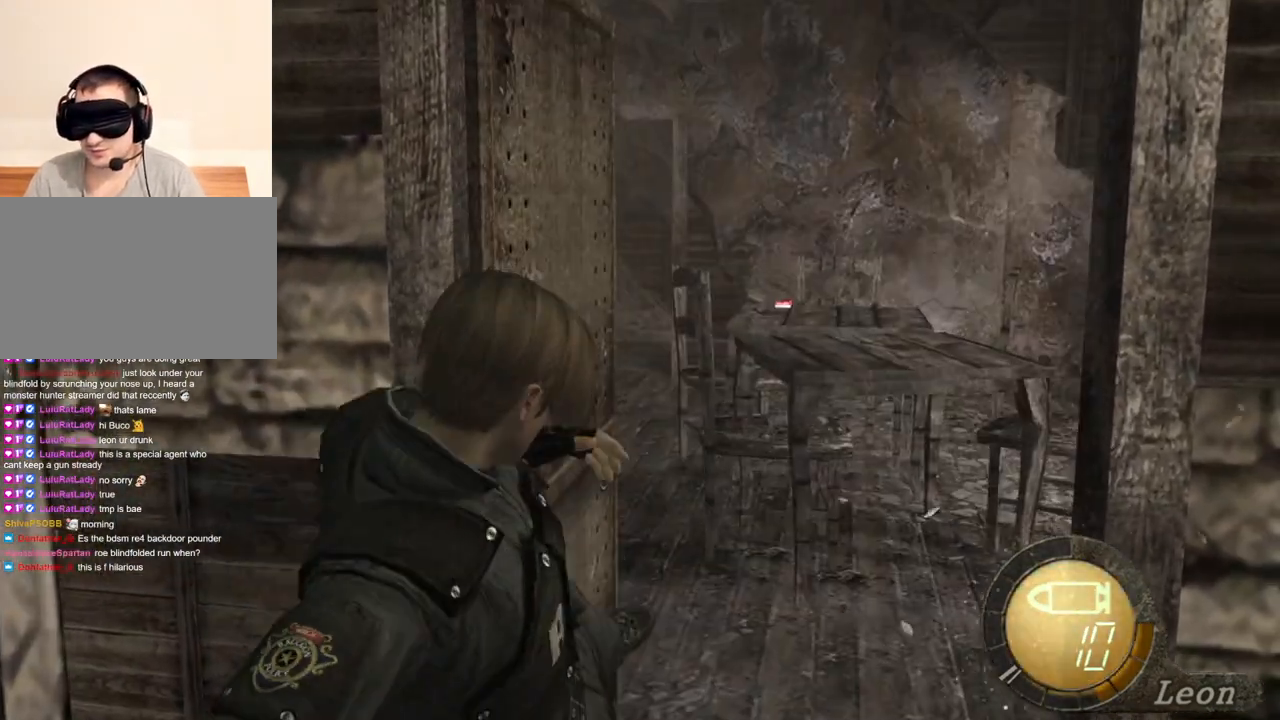
{"keys": [], "mouse": [], "events": [[33, "e", "up"], [100, "e", "down"], [200, "e", "up"]]}
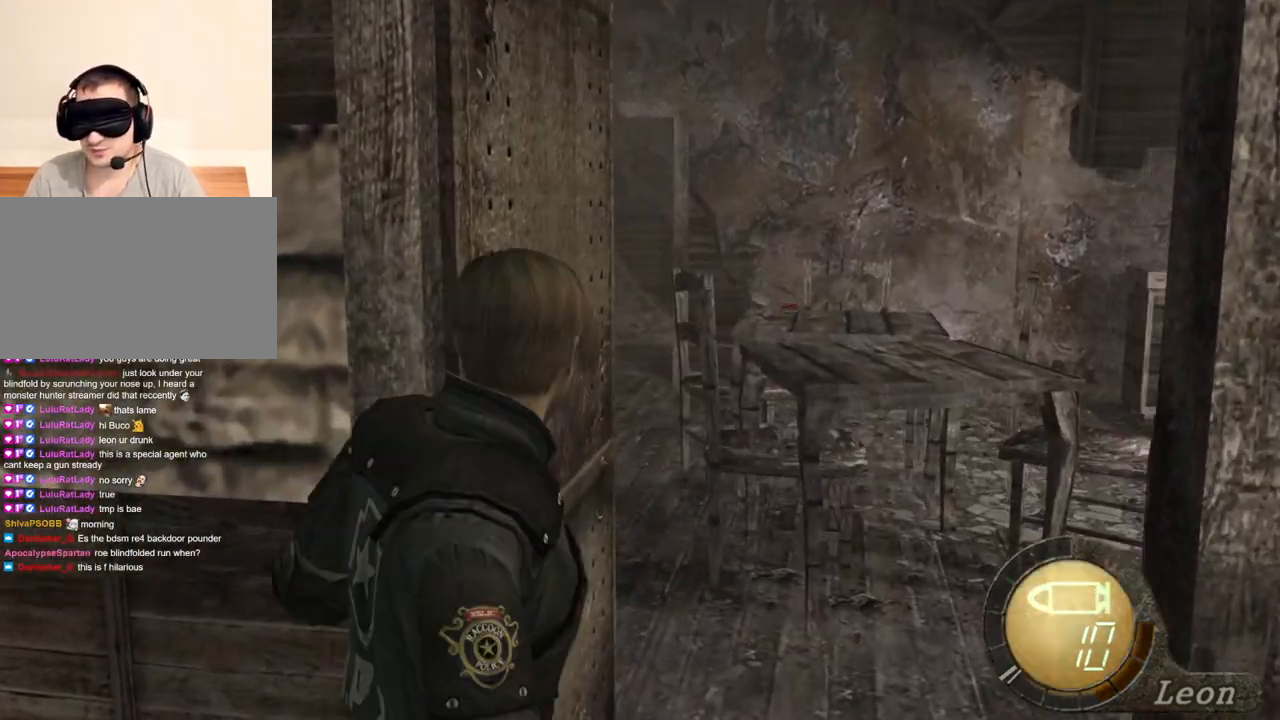
{"keys": ["w"], "mouse": [], "events": [[100, "w", "down"]]}
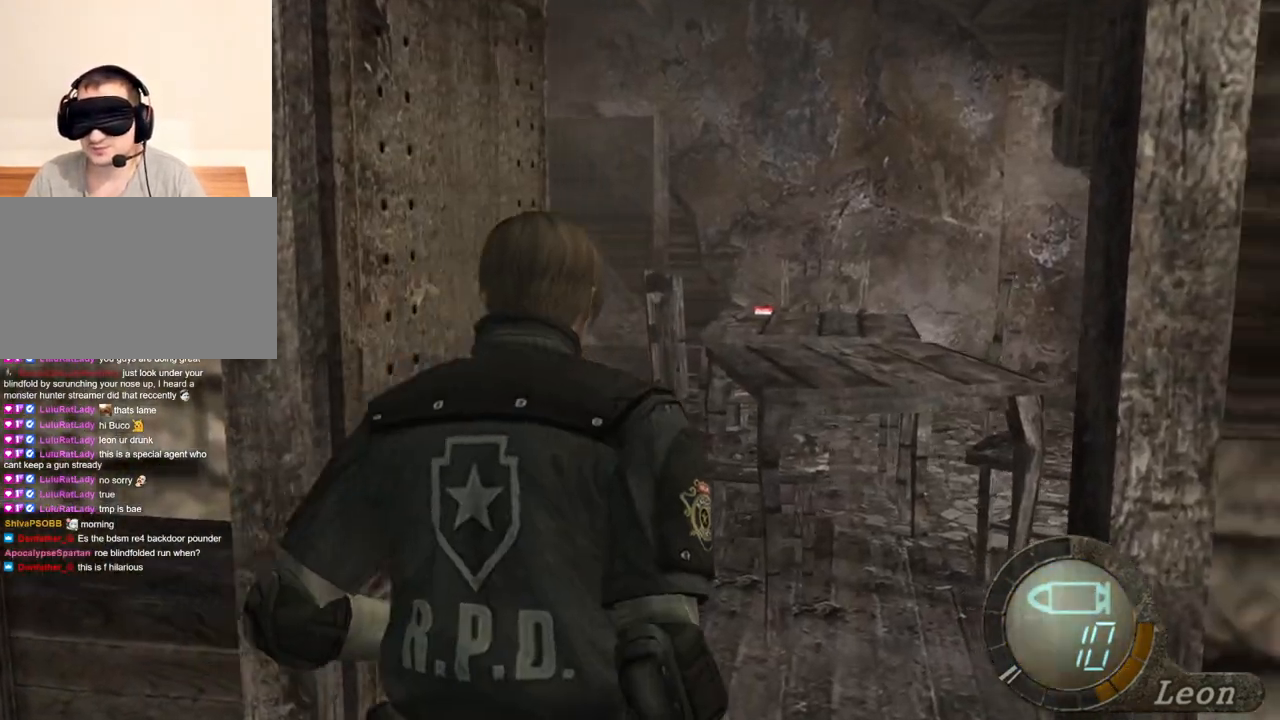
{"keys": ["w"], "mouse": [], "events": []}
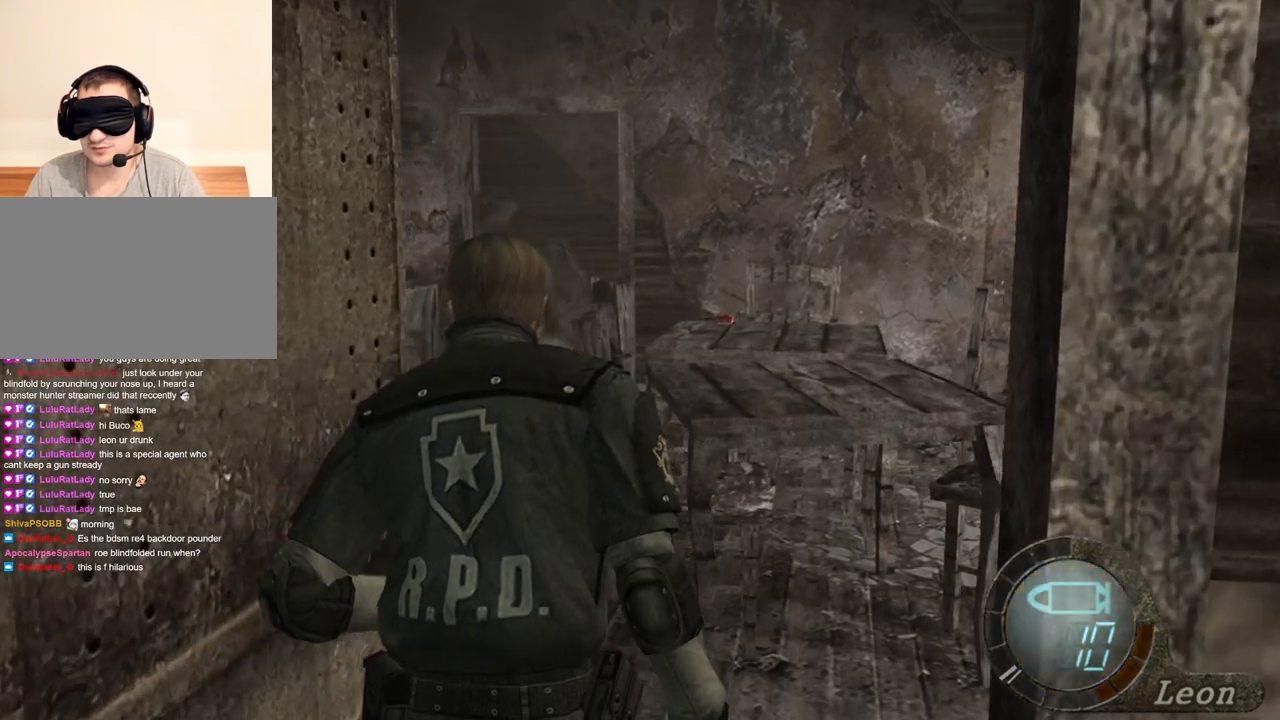
{"keys": ["shift", "w"], "mouse": [], "events": [[433, "shift", "down"]]}
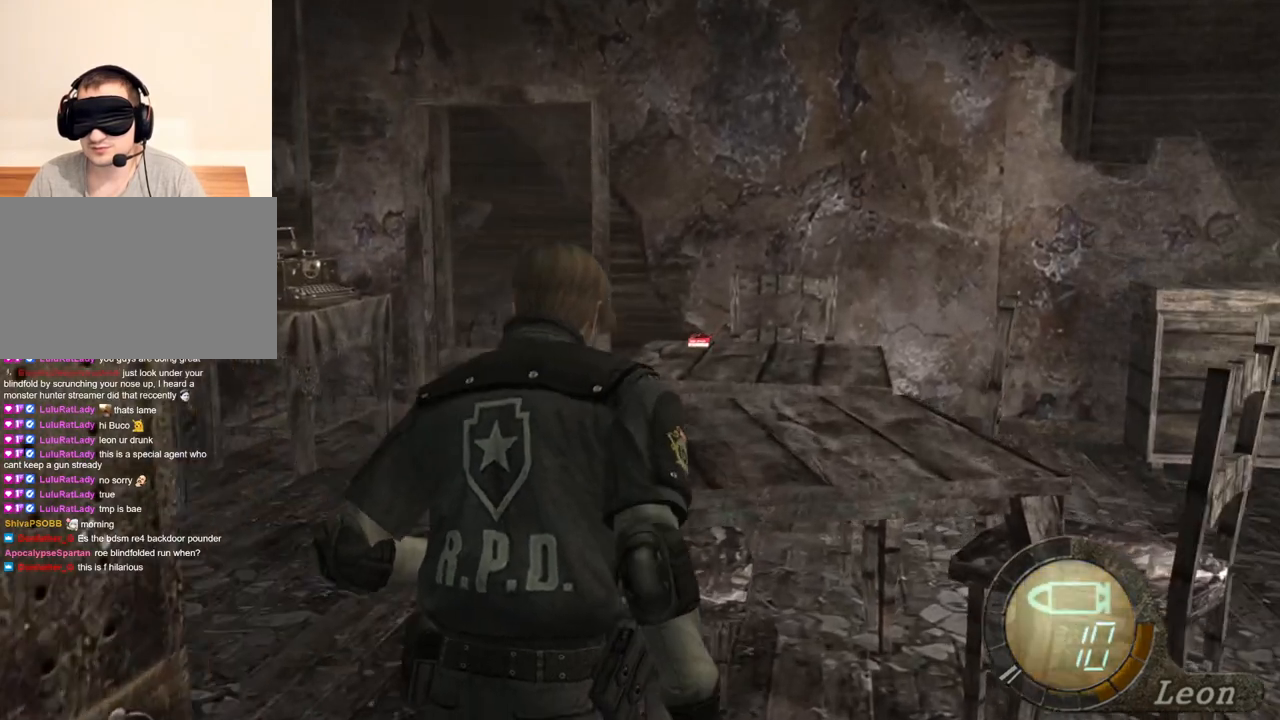
{"keys": ["shift", "w"], "mouse": [], "events": [[200, "e", "down"], [333, "e", "up"], [400, "e", "down"], [500, "e", "up"]]}
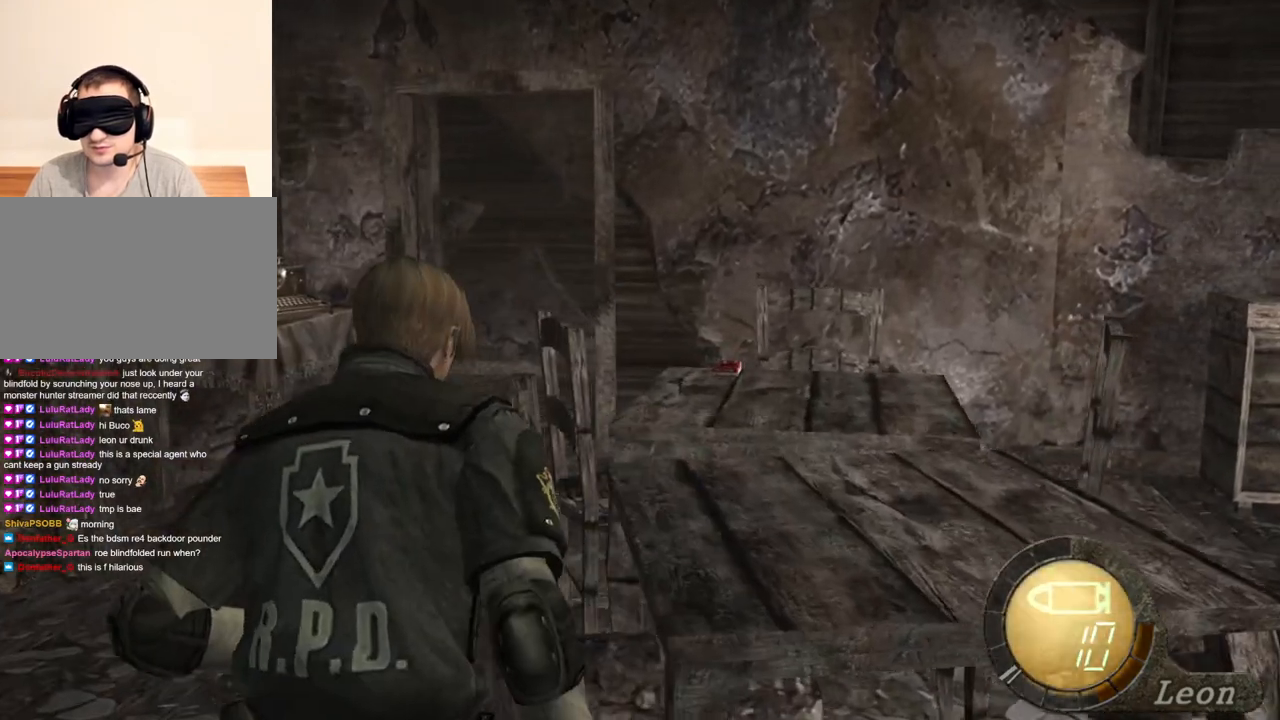
{"keys": ["shift", "w"], "mouse": [], "events": [[33, "e", "down"], [267, "e", "up"], [333, "e", "down"], [367, "e", "up"], [400, "e", "down"], [500, "e", "up"]]}
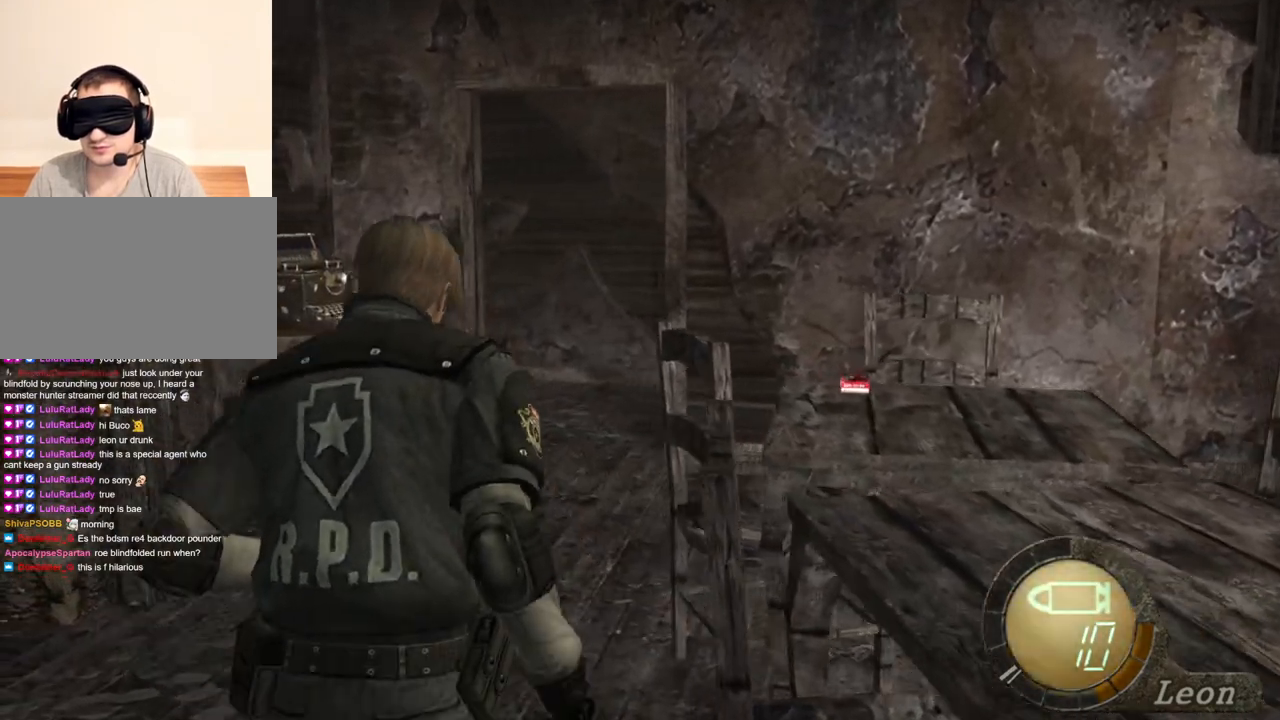
{"keys": ["e", "shift", "w"], "mouse": [], "events": [[33, "e", "down"], [267, "e", "up"], [333, "e", "down"]]}
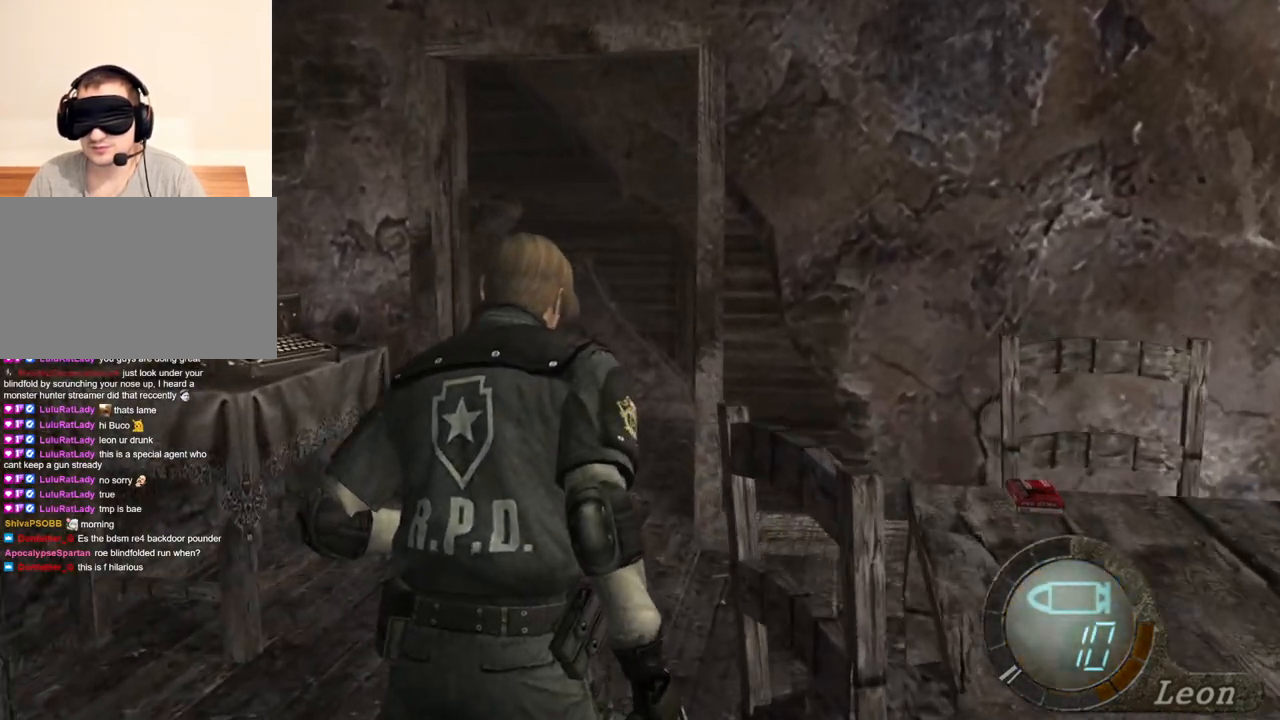
{"keys": ["e", "shift", "w"], "mouse": [], "events": [[167, "e", "up"], [200, "e", "down"], [300, "e", "up"], [333, "e", "down"], [433, "e", "up"], [500, "e", "down"]]}
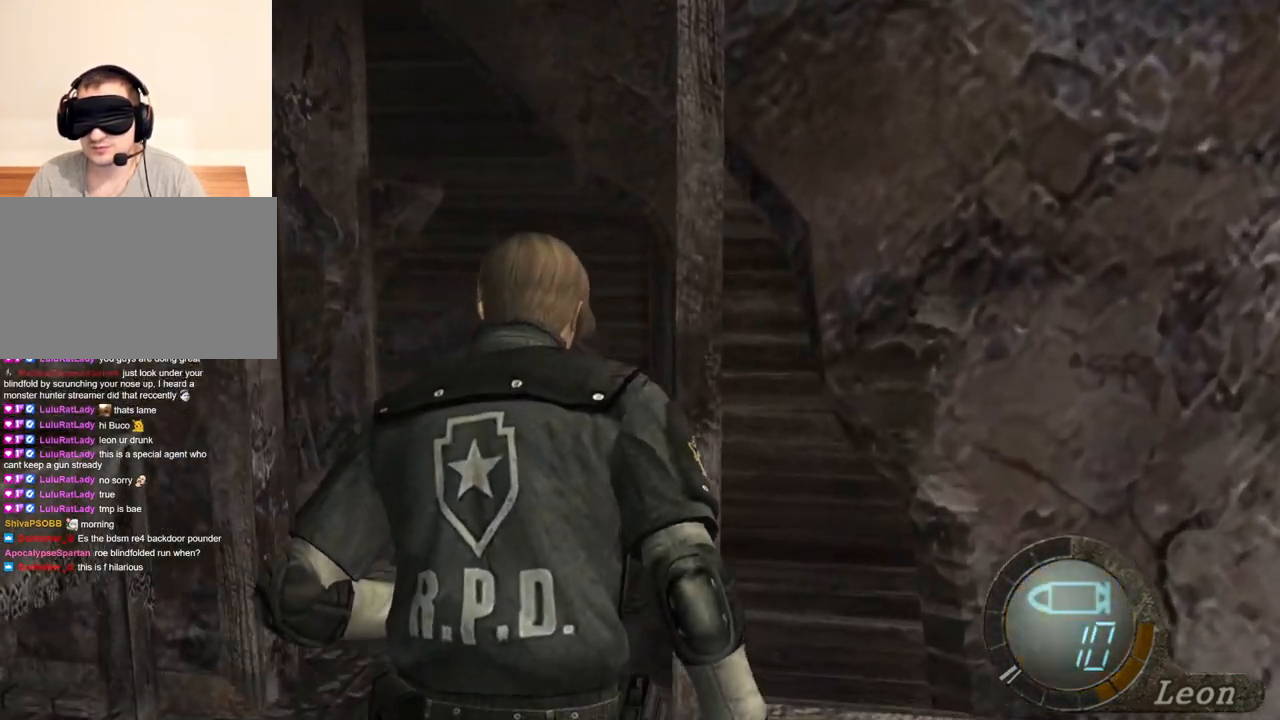
{"keys": ["e", "shift", "w"], "mouse": [], "events": [[67, "e", "up"], [133, "e", "down"], [167, "e", "up"], [200, "e", "down"], [300, "e", "up"], [367, "e", "down"], [467, "e", "up"], [500, "e", "down"]]}
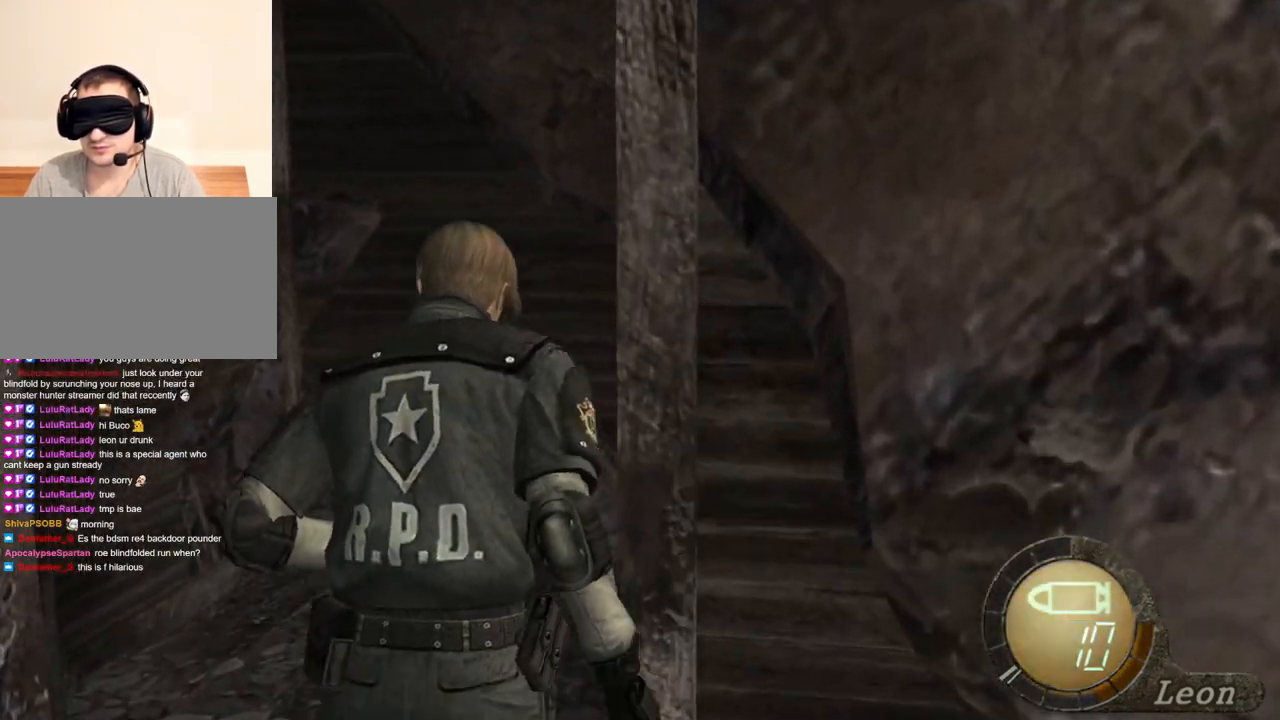
{"keys": ["shift", "w"], "mouse": [], "events": [[333, "e", "up"], [367, "e", "down"], [467, "e", "up"]]}
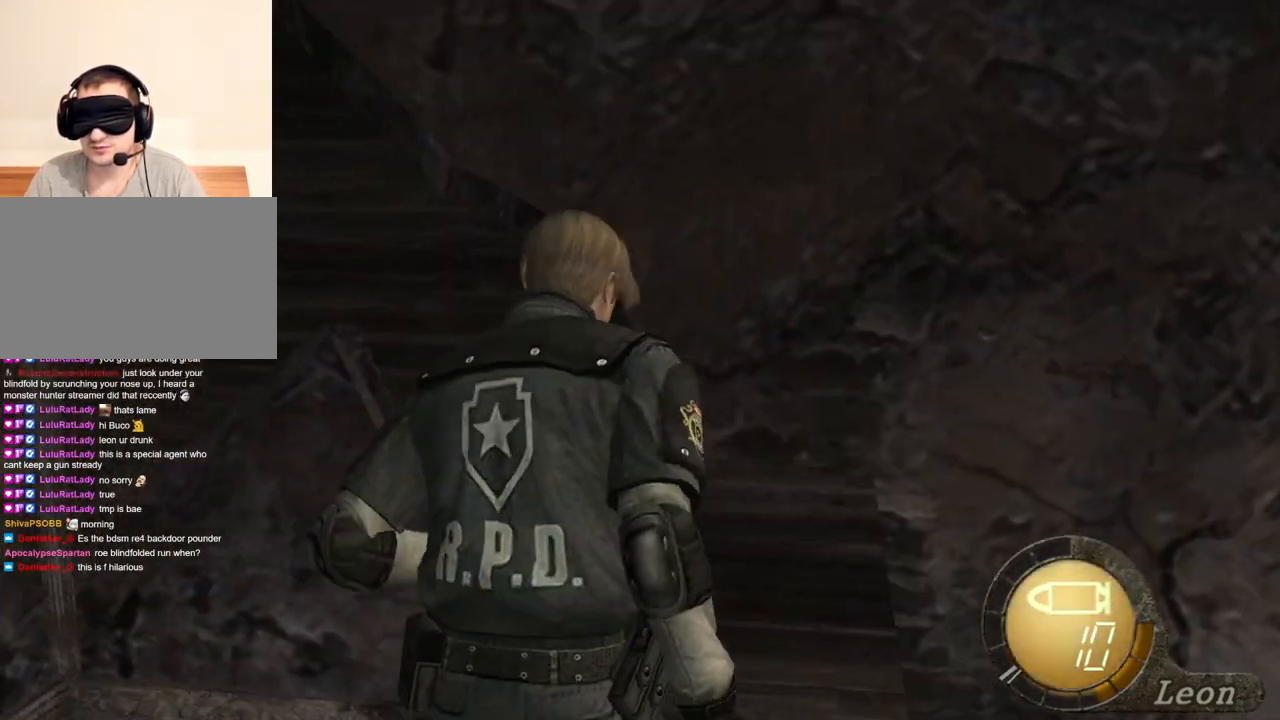
{"keys": [], "mouse": [], "events": [[33, "e", "down"], [100, "e", "up"], [167, "e", "down"], [200, "e", "up"], [233, "e", "down"], [300, "e", "up"], [400, "e", "down"], [433, "e", "up"], [433, "w", "up"], [500, "shift", "up"]]}
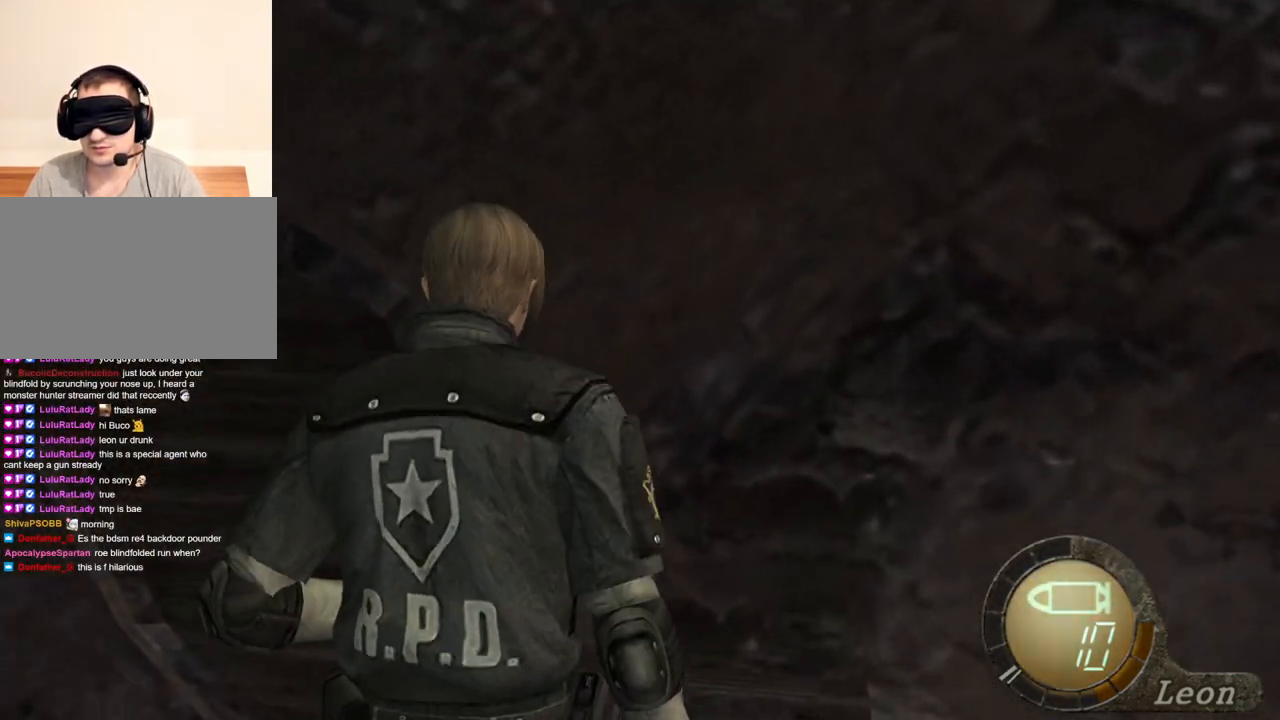
{"keys": [], "mouse": [], "events": []}
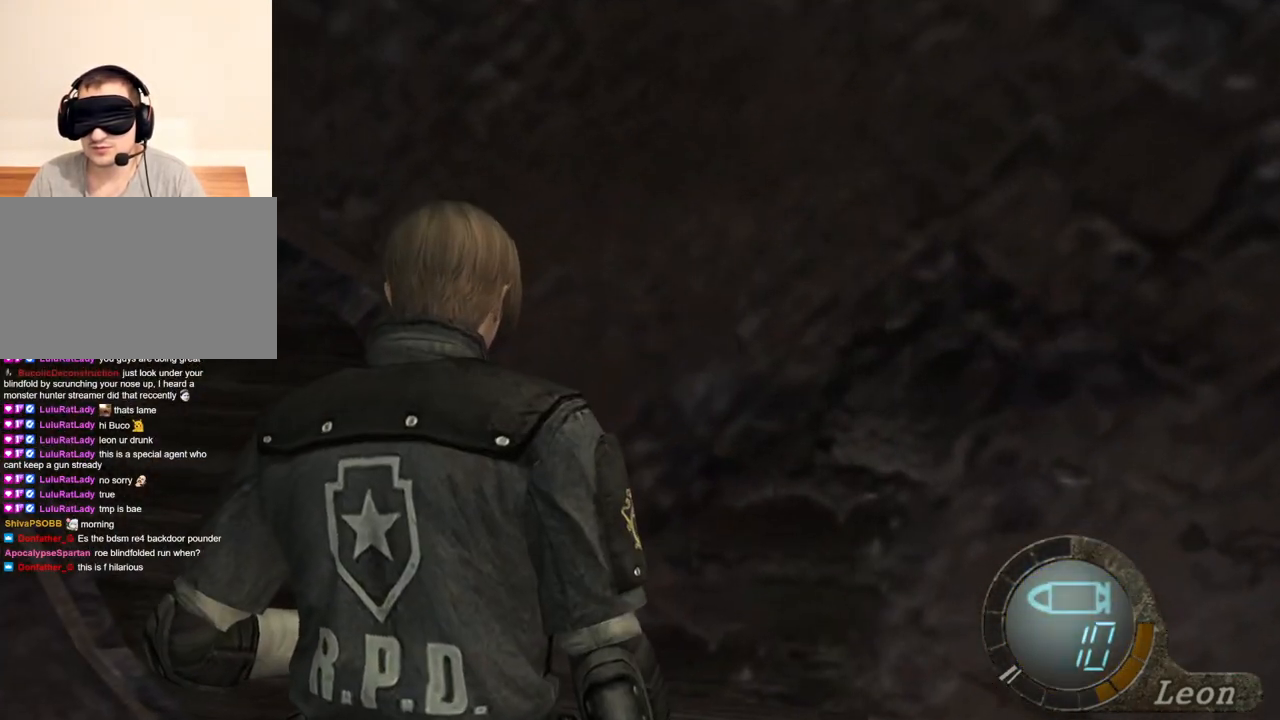
{"keys": [], "mouse": [], "events": []}
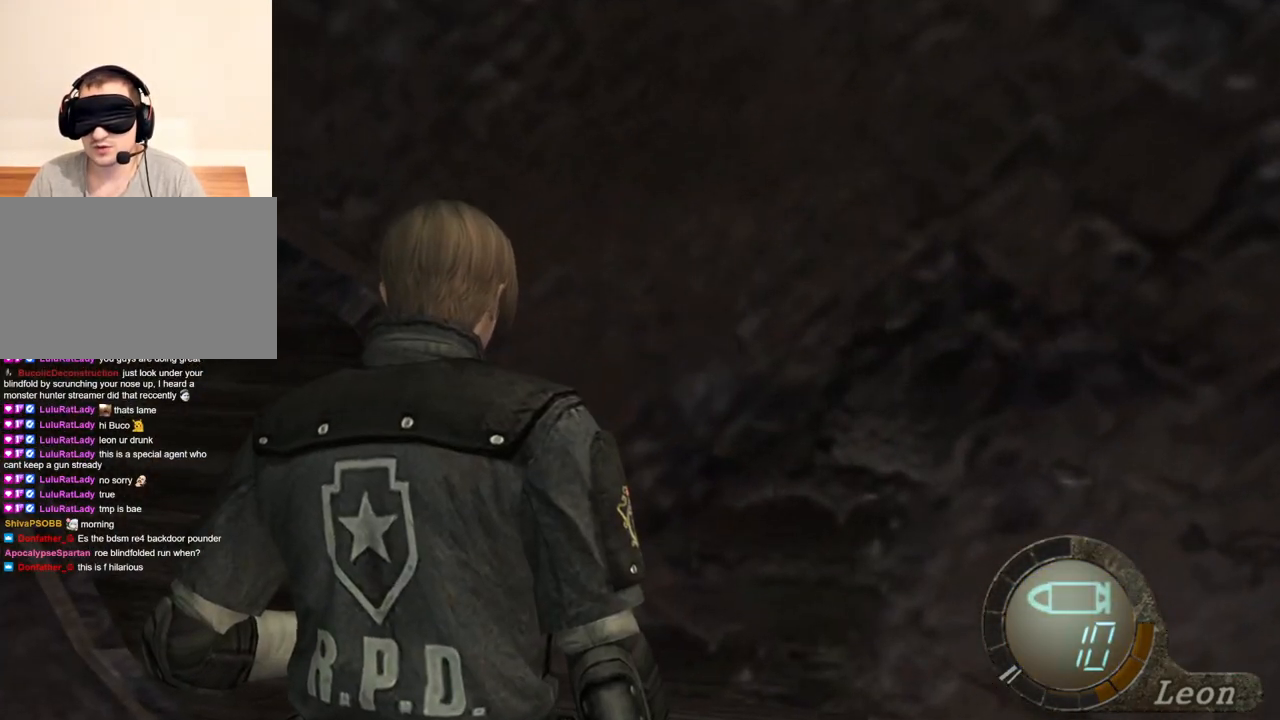
{"keys": [], "mouse": [], "events": []}
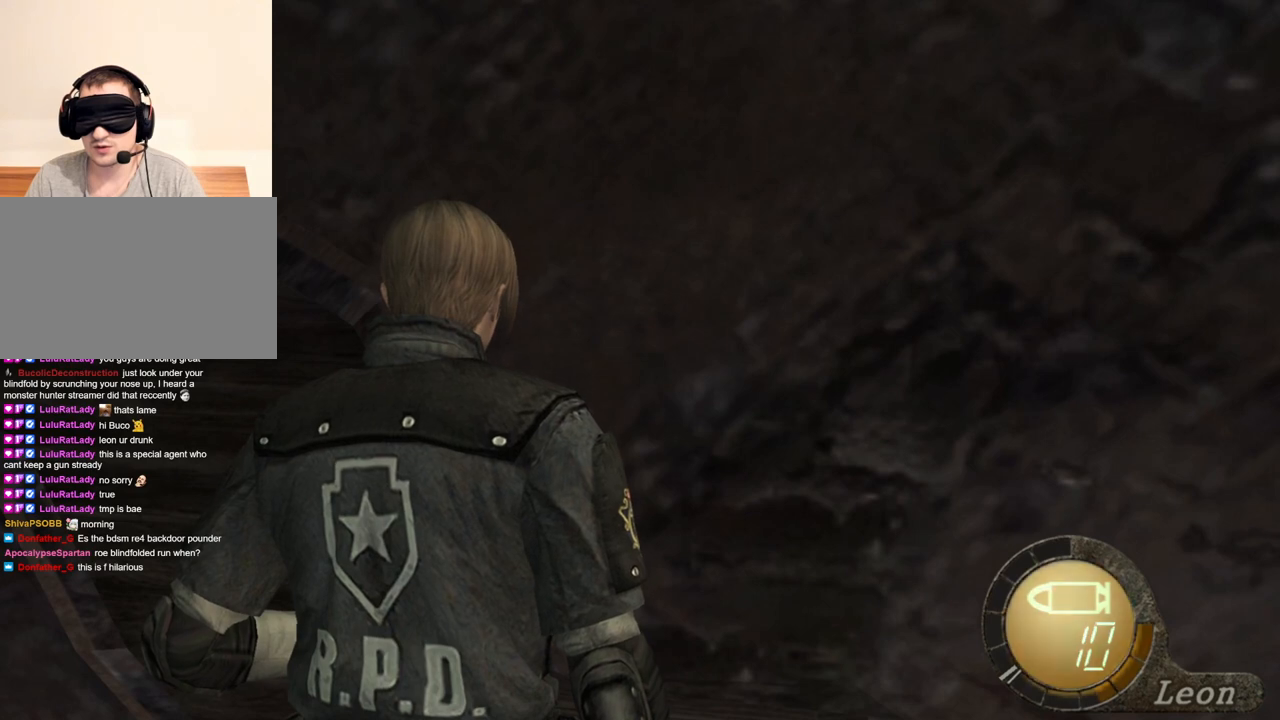
{"keys": [], "mouse": [], "events": []}
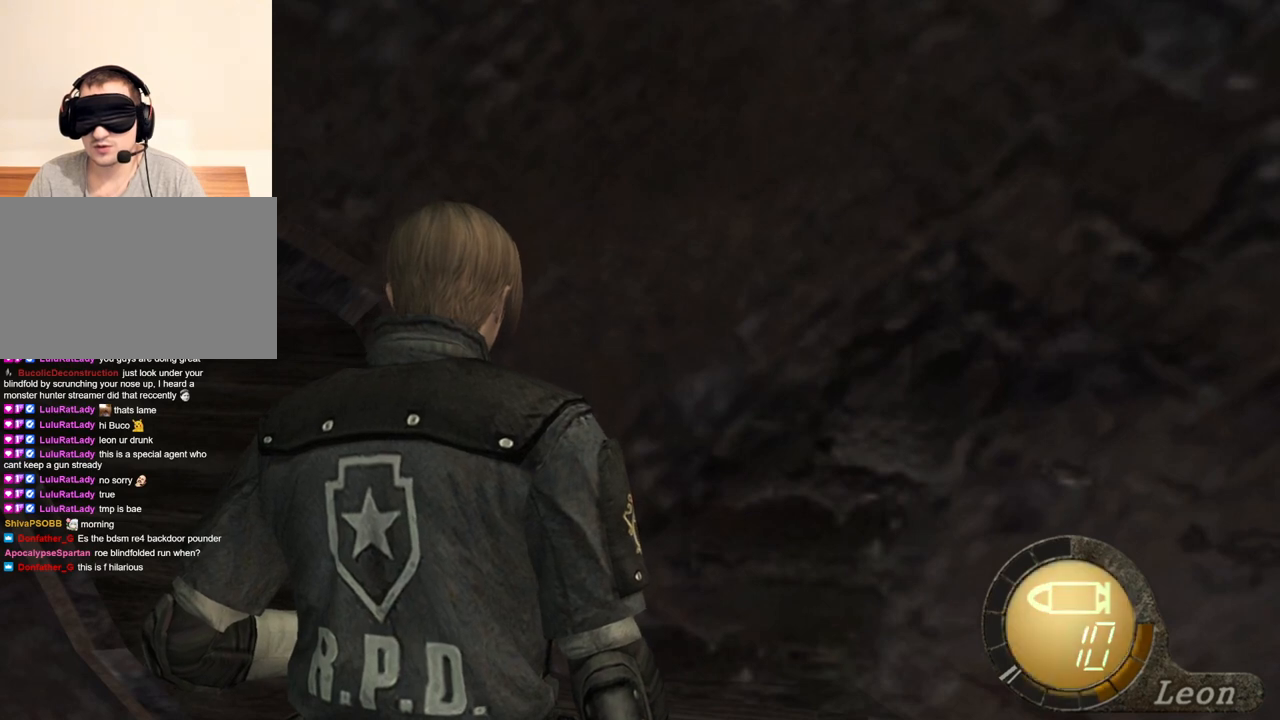
{"keys": [], "mouse": [], "events": []}
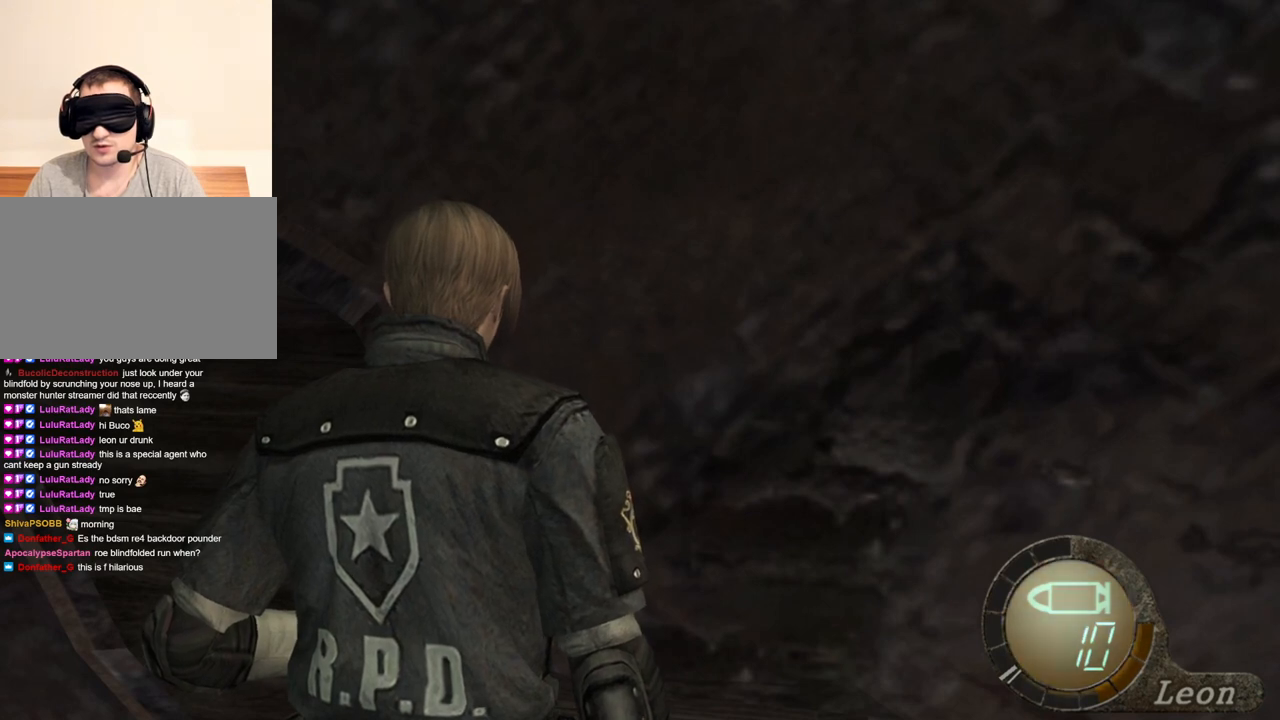
{"keys": [], "mouse": [], "events": []}
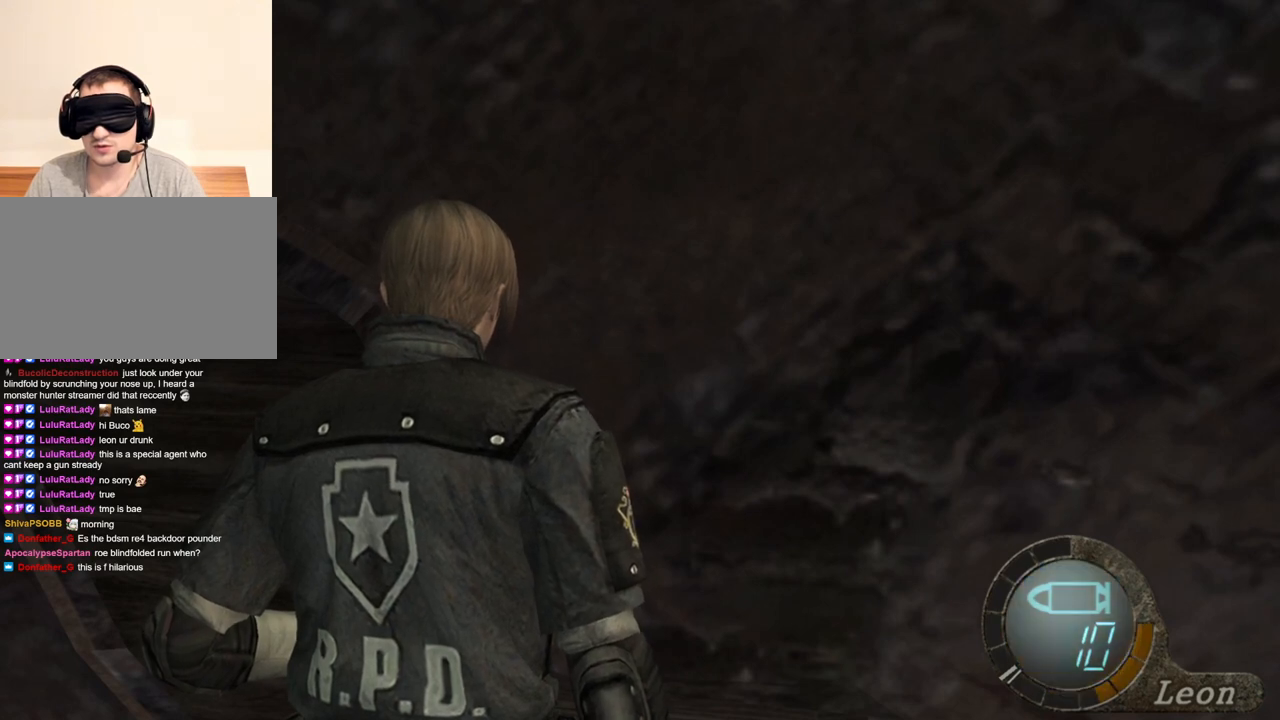
{"keys": [], "mouse": [], "events": []}
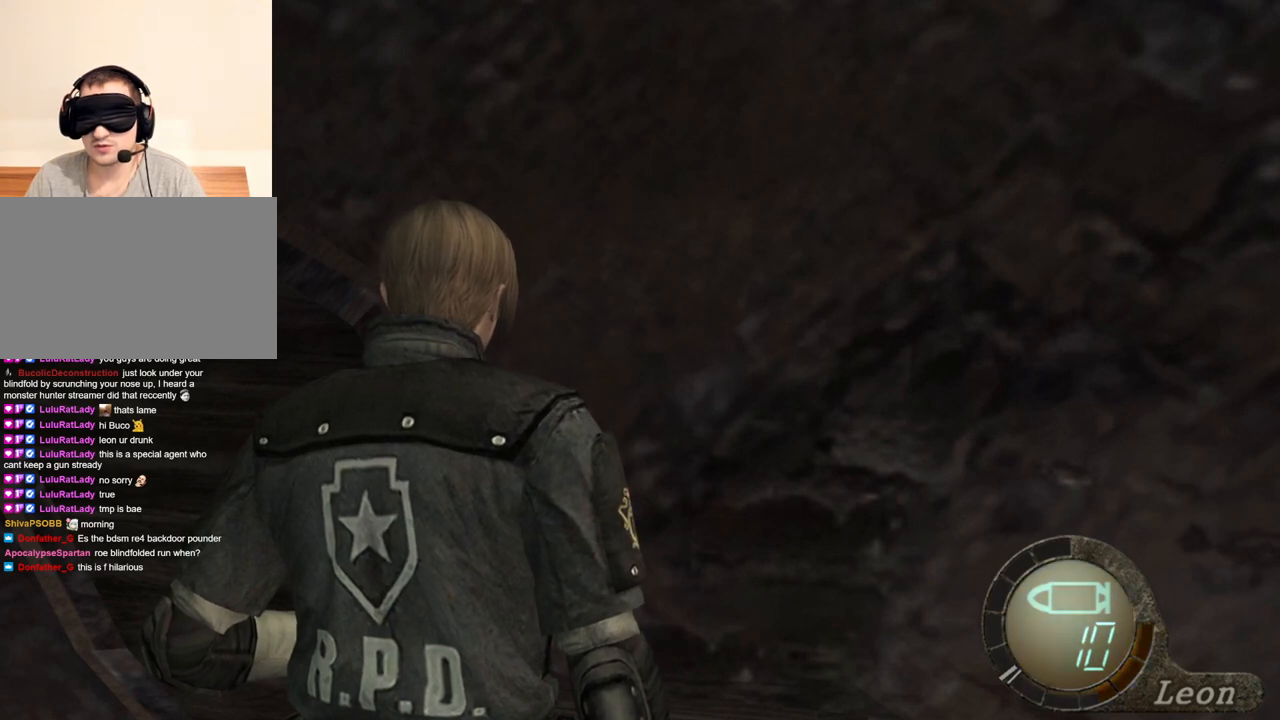
{"keys": [], "mouse": [], "events": []}
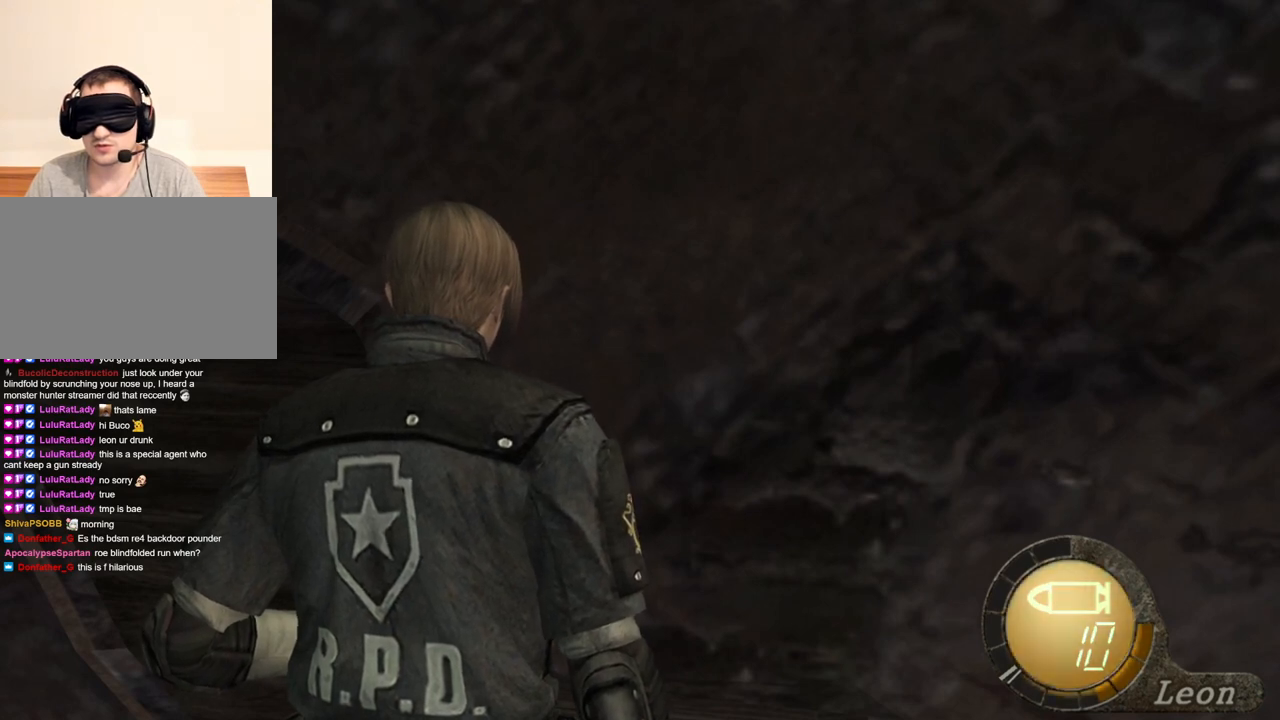
{"keys": [], "mouse": [], "events": []}